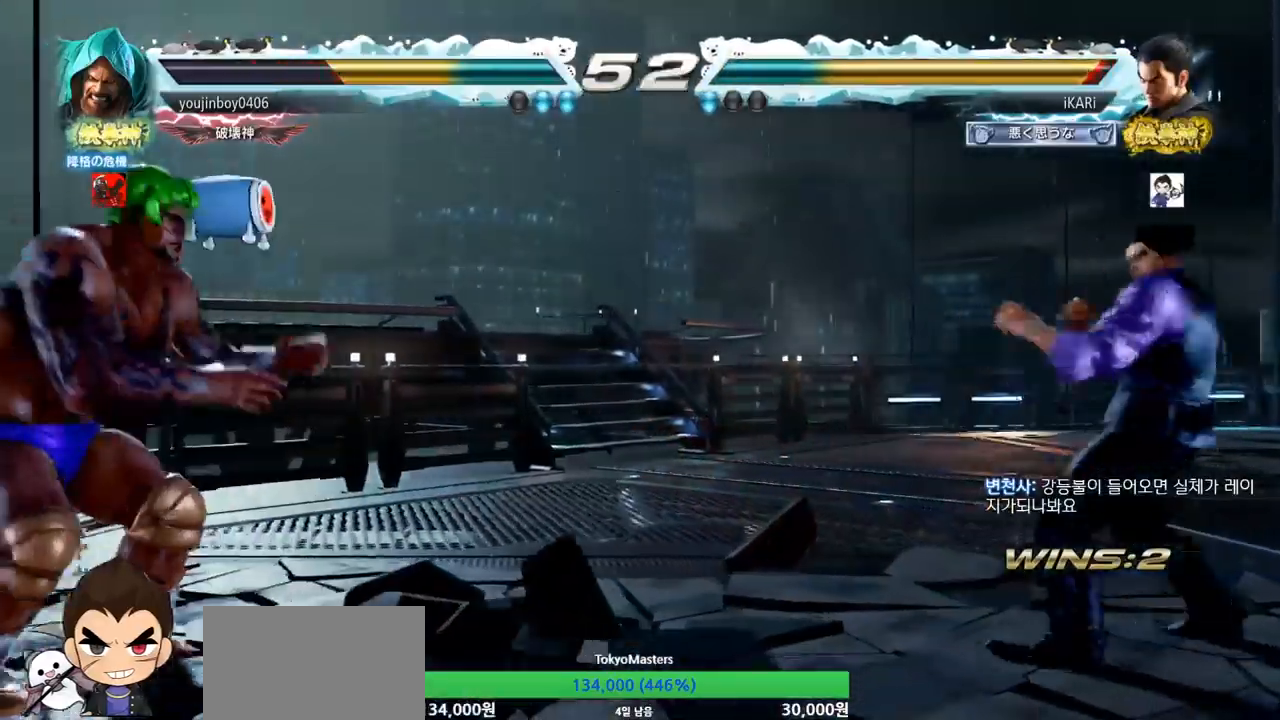
Gameplay with a controller (arcade stick); each line is a JSON object with the inputs held at the frame after it. "events" lists button and stick changes between this image and that frame as [ms after this image, input, new state], when the widget could be followed in between. Not read: L3 R3.
{"buttons": [], "left_stick": "center", "events": [[33, "left_stick", "center"], [100, "left_stick", "left"], [167, "left_stick", "down"], [233, "left_stick", "center"]]}
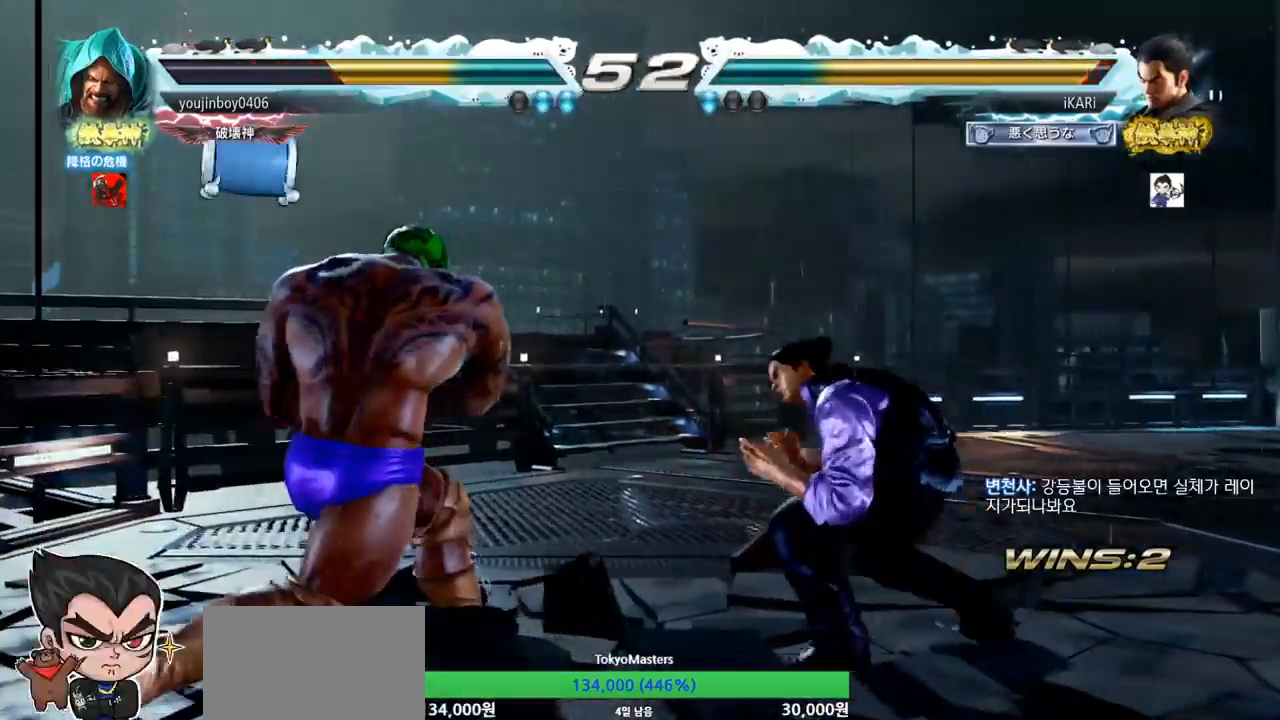
{"buttons": [], "left_stick": "center", "events": [[34, "TRIANGLE", "down"], [84, "TRIANGLE", "up"], [134, "TRIANGLE", "down"], [184, "TRIANGLE", "up"]]}
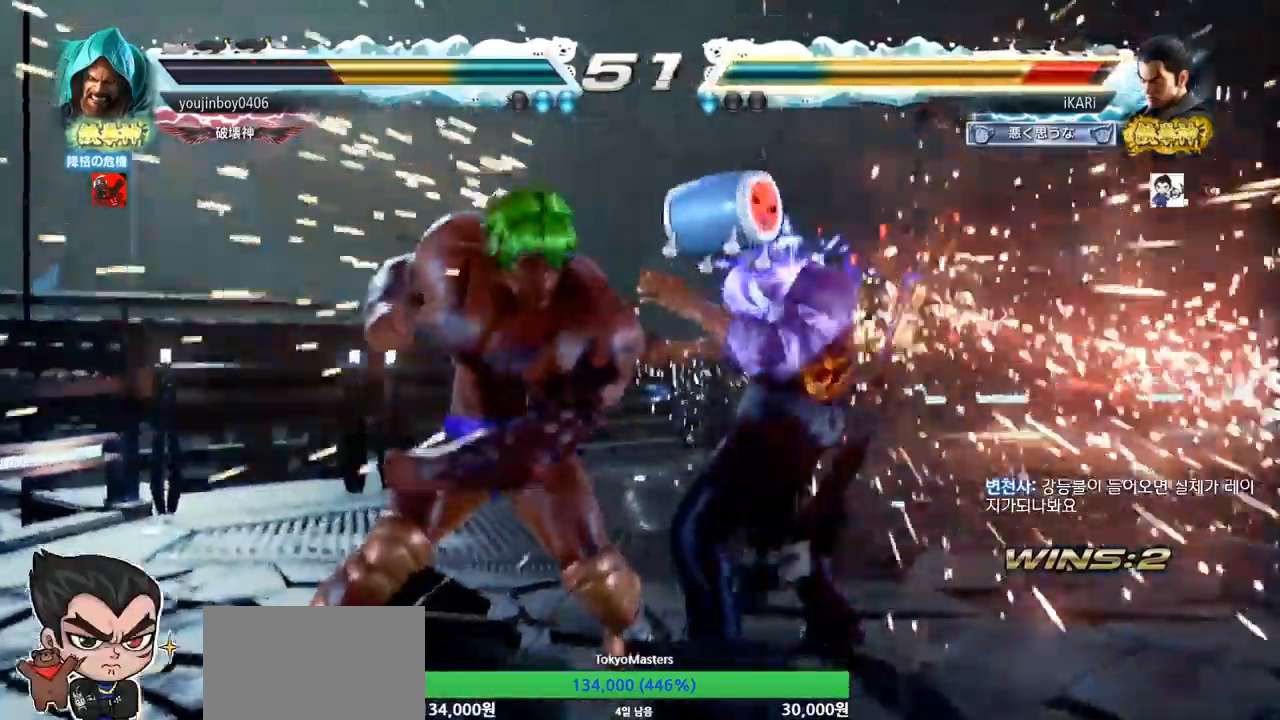
{"buttons": [], "left_stick": "center", "events": []}
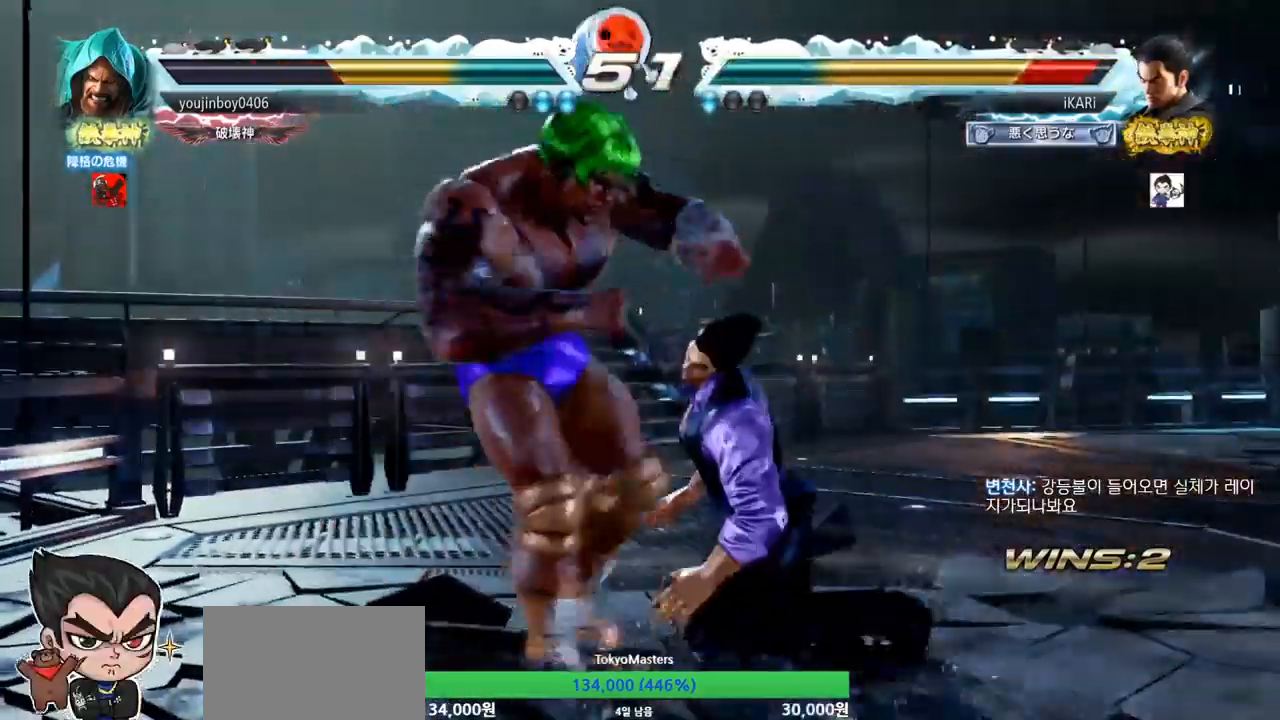
{"buttons": [], "left_stick": "center", "events": []}
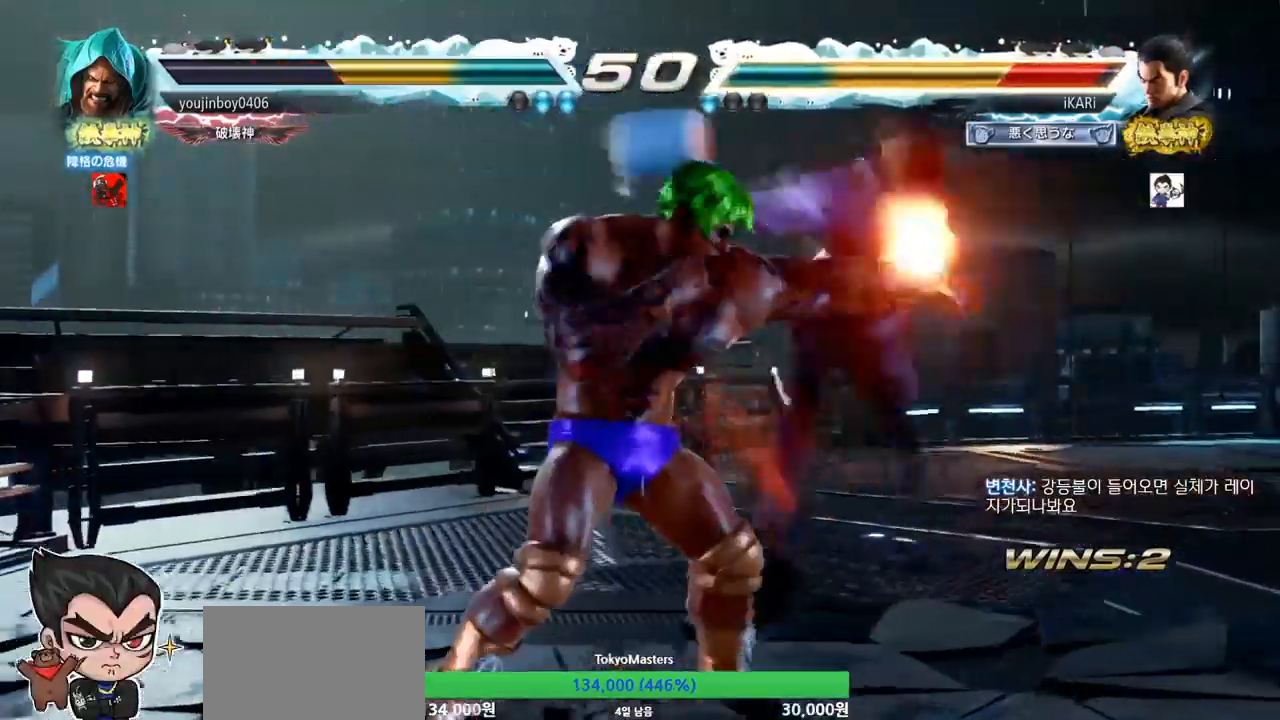
{"buttons": [], "left_stick": "center", "events": []}
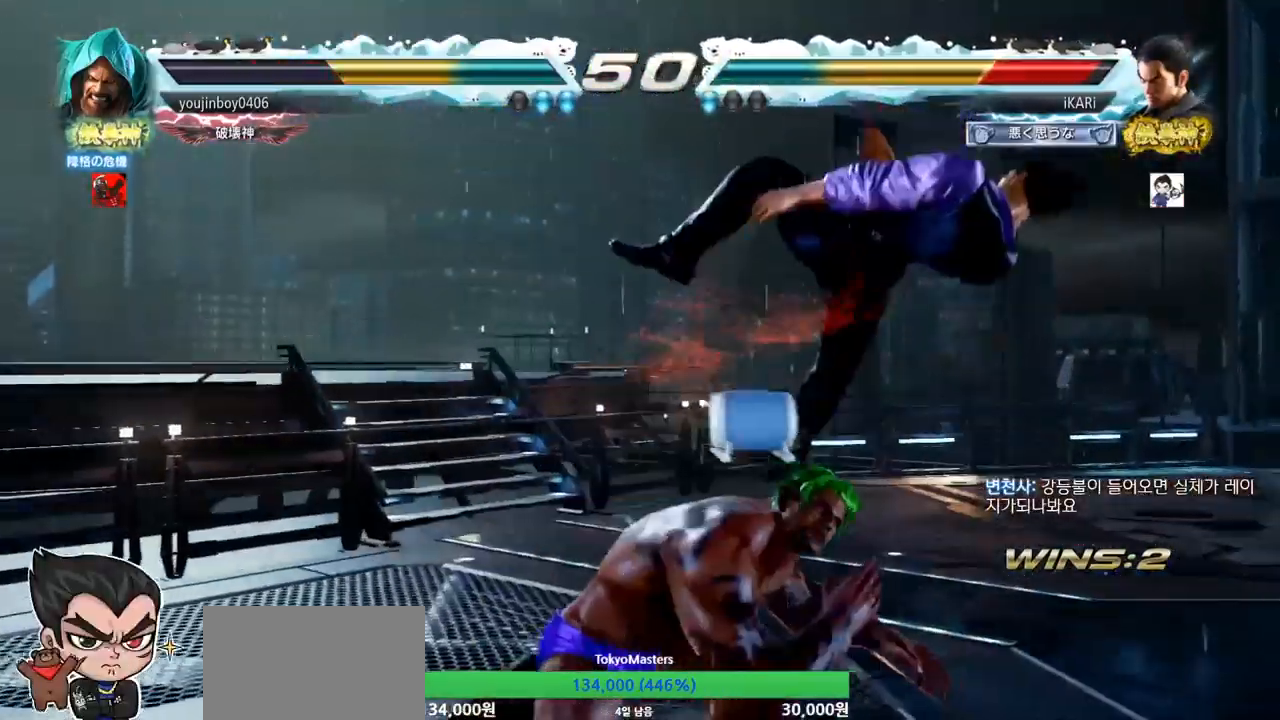
{"buttons": ["SQUARE", "TRIANGLE"], "left_stick": "center", "events": [[67, "TRIANGLE", "down"], [117, "SQUARE", "down"], [134, "SQUARE", "up"], [150, "TRIANGLE", "up"], [217, "SQUARE", "down"], [217, "TRIANGLE", "down"], [317, "SQUARE", "up"], [351, "TRIANGLE", "up"], [417, "SQUARE", "down"], [434, "TRIANGLE", "down"]]}
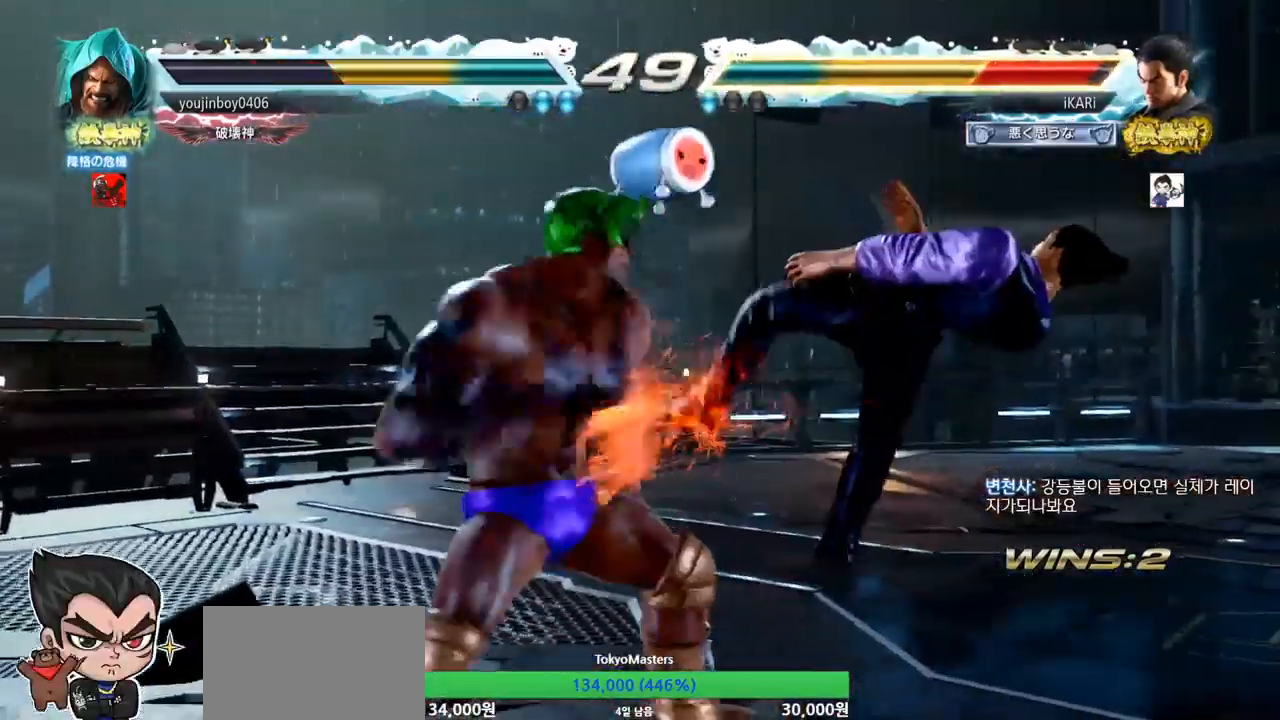
{"buttons": [], "left_stick": "center", "events": [[33, "SQUARE", "up"], [33, "TRIANGLE", "up"], [116, "TRIANGLE", "down"], [133, "SQUARE", "down"], [233, "SQUARE", "up"], [250, "TRIANGLE", "up"], [267, "TRIANGLE", "down"], [350, "SQUARE", "down"], [383, "TRIANGLE", "up"], [400, "SQUARE", "up"]]}
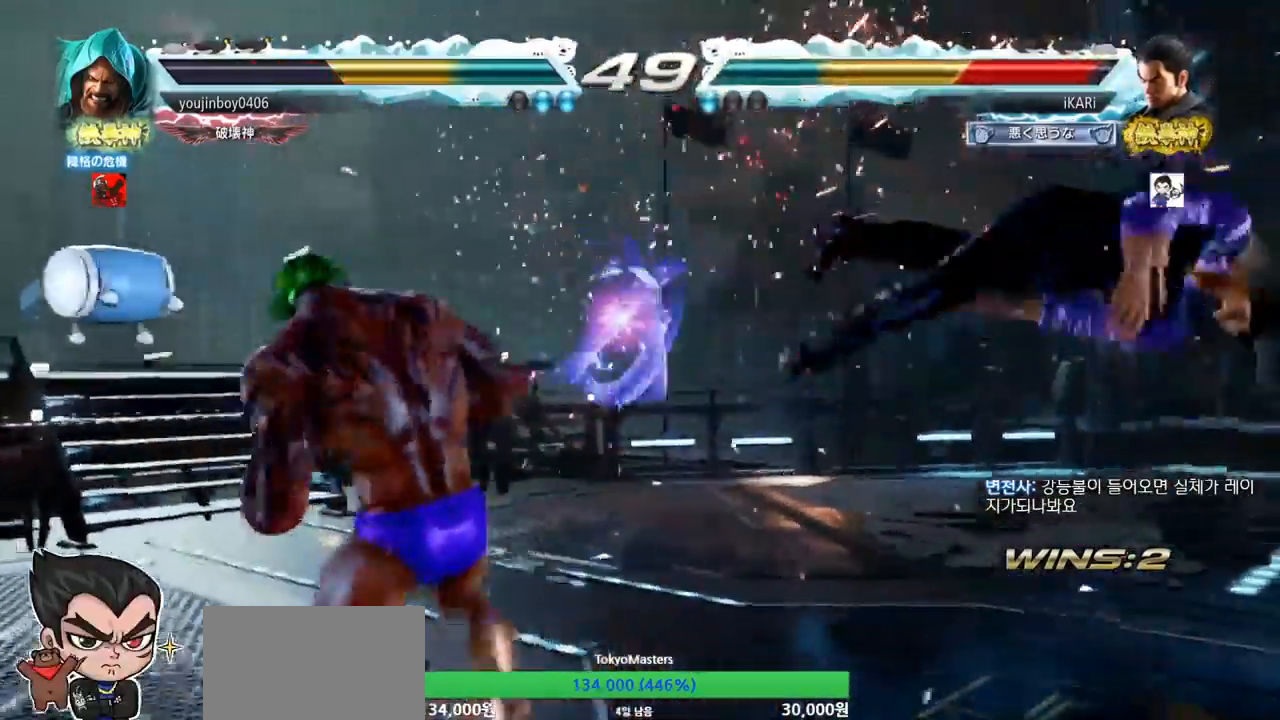
{"buttons": [], "left_stick": "center", "events": [[50, "TRIANGLE", "down"], [100, "SQUARE", "down"], [117, "SQUARE", "up"], [117, "TRIANGLE", "up"], [250, "TRIANGLE", "down"], [284, "SQUARE", "down"], [300, "TRIANGLE", "up"], [317, "SQUARE", "up"], [384, "TRIANGLE", "down"], [417, "SQUARE", "down"], [451, "SQUARE", "up"], [451, "TRIANGLE", "up"]]}
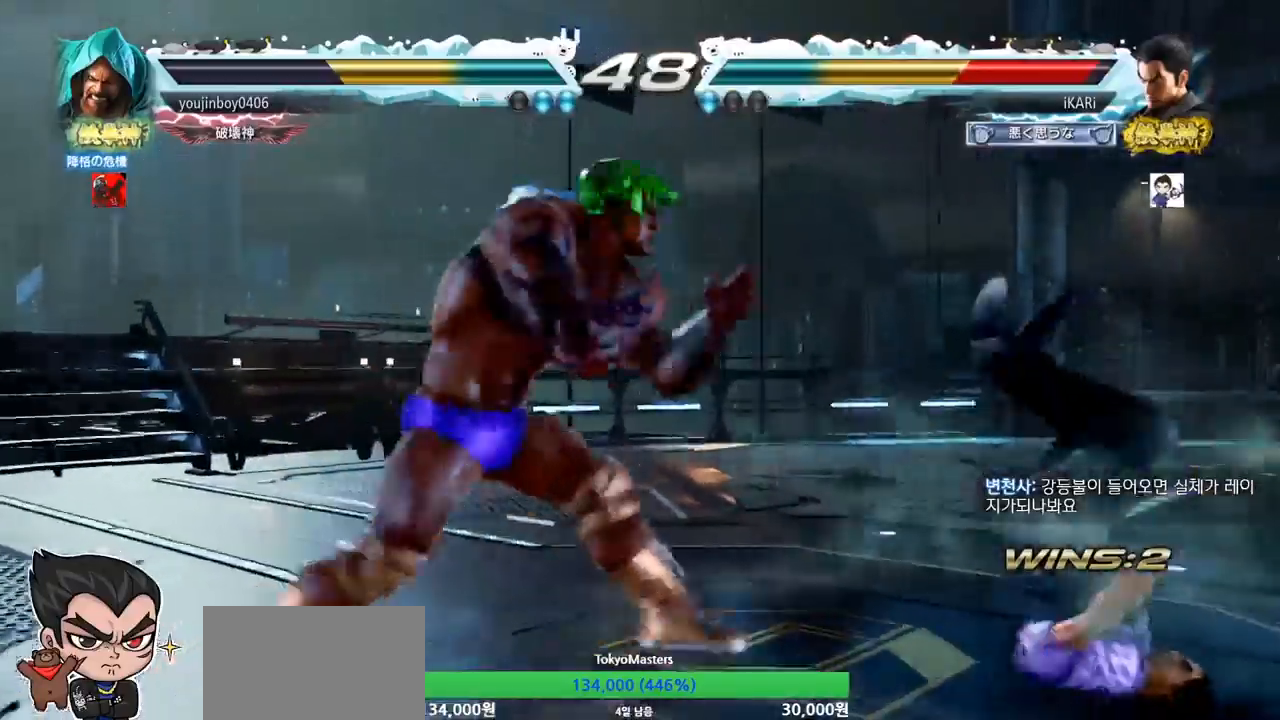
{"buttons": ["SQUARE", "TRIANGLE"], "left_stick": "center", "events": [[33, "SQUARE", "down"], [33, "TRIANGLE", "down"], [116, "SQUARE", "up"], [116, "TRIANGLE", "up"], [133, "SQUARE", "down"], [167, "TRIANGLE", "down"], [183, "SQUARE", "up"], [283, "SQUARE", "down"], [300, "TRIANGLE", "up"], [350, "TRIANGLE", "down"], [417, "SQUARE", "up"], [450, "TRIANGLE", "up"], [483, "SQUARE", "down"], [500, "TRIANGLE", "down"]]}
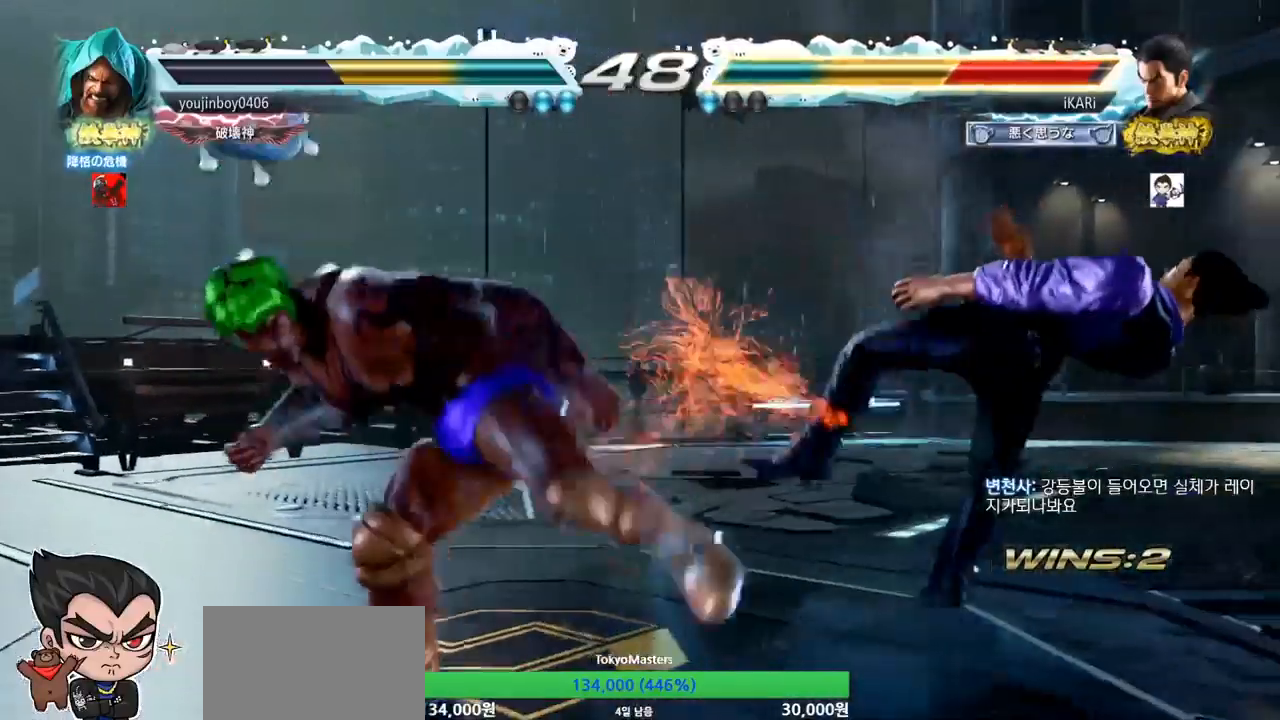
{"buttons": [], "left_stick": "center", "events": [[134, "SQUARE", "up"], [134, "TRIANGLE", "up"], [184, "TRIANGLE", "down"], [284, "TRIANGLE", "up"]]}
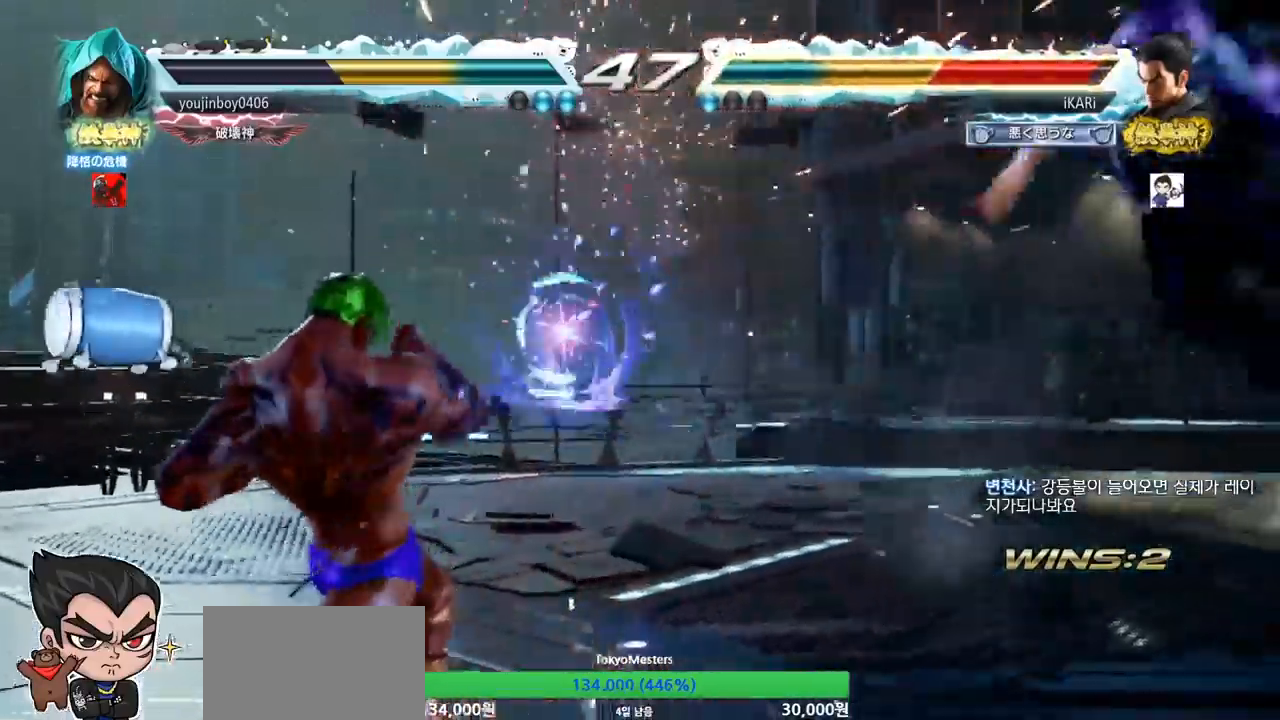
{"buttons": [], "left_stick": "right", "events": [[400, "left_stick", "right"]]}
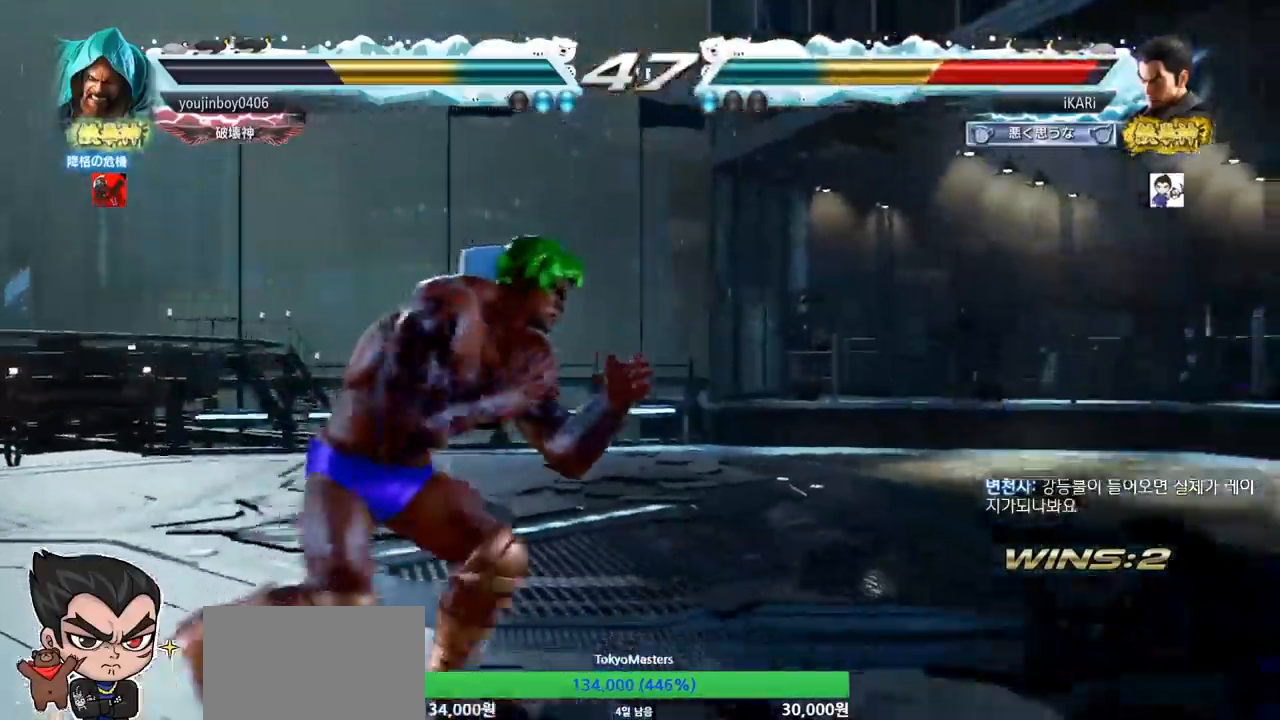
{"buttons": [], "left_stick": "right", "events": []}